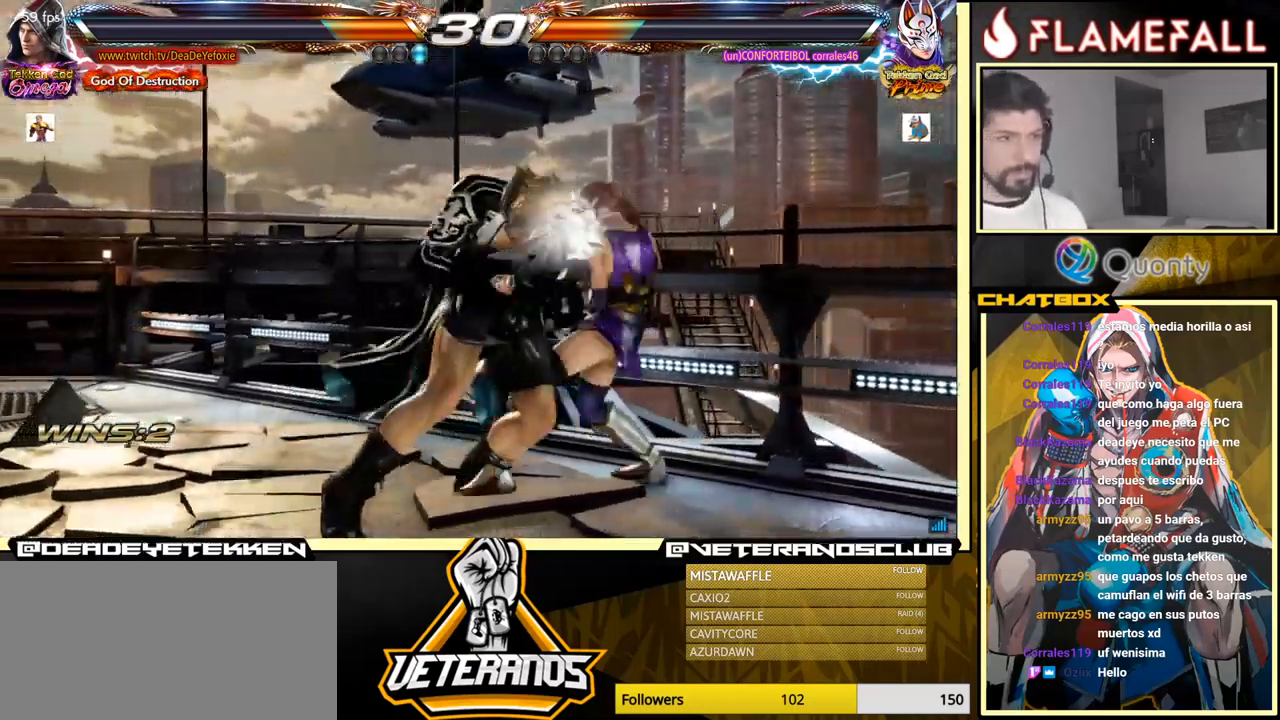
Gameplay with a controller (arcade stick); each line is a JSON object with the inputs held at the frame after it. "events" lists button and stick changes between this image and that frame as [ms after this image, input, new state], when the widget could be followed in between. Not read: L3 R3.
{"buttons": [], "left_stick": "down-left", "events": [[234, "A", "down"], [400, "A", "up"], [450, "left_stick", "down-left"]]}
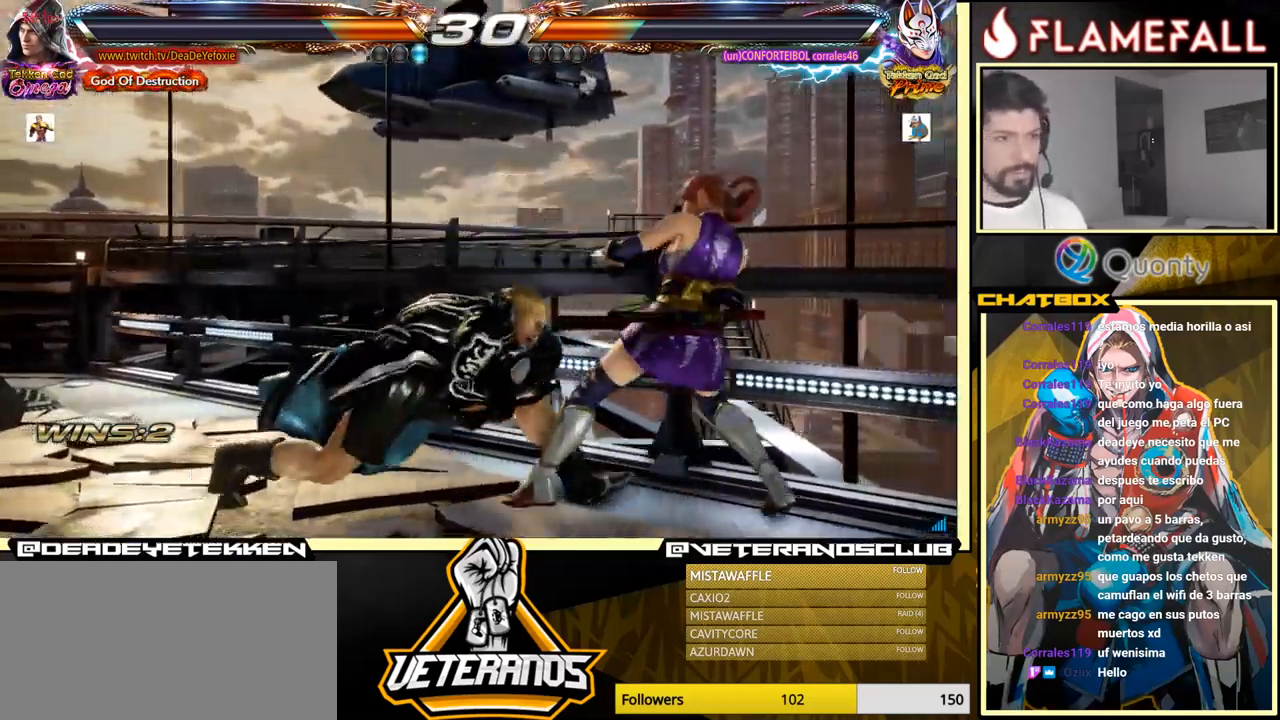
{"buttons": [], "left_stick": "up", "events": [[134, "left_stick", "left"], [184, "A", "down"], [267, "A", "up"], [300, "R1", "down"], [350, "left_stick", "up"], [383, "R1", "up"]]}
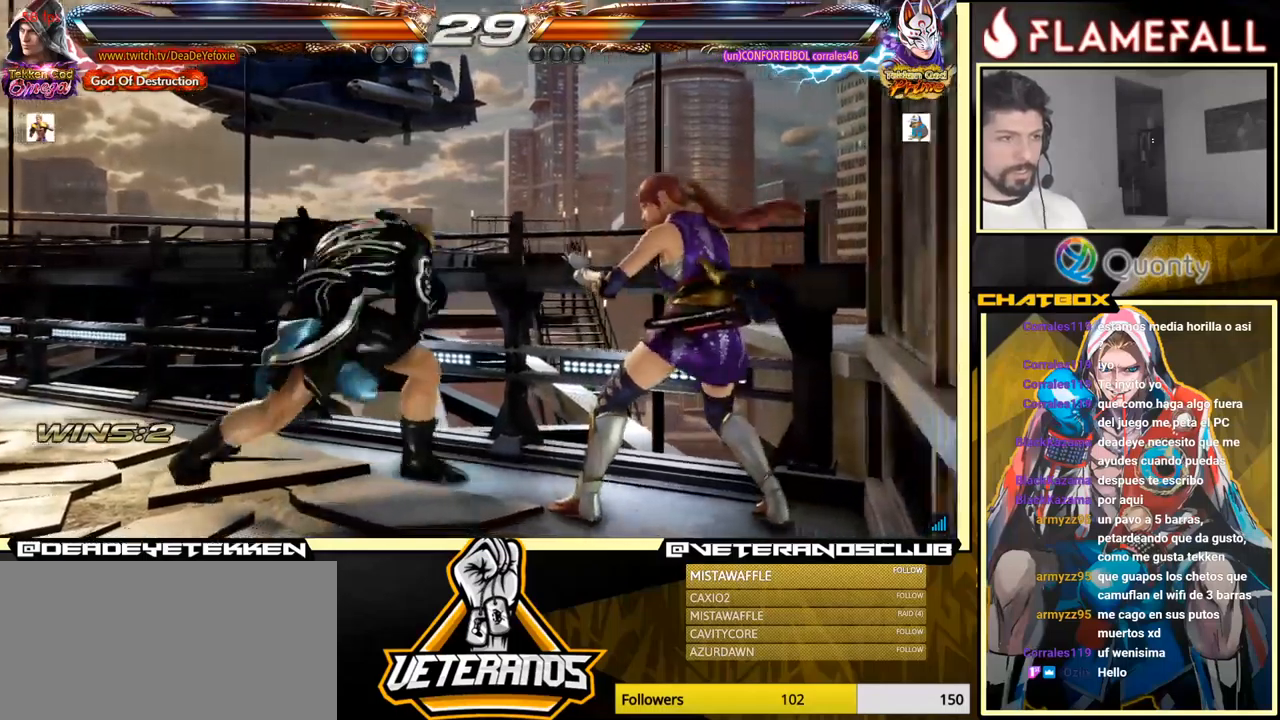
{"buttons": [], "left_stick": "left", "events": [[83, "left_stick", "center"], [166, "left_stick", "right"], [283, "left_stick", "left"]]}
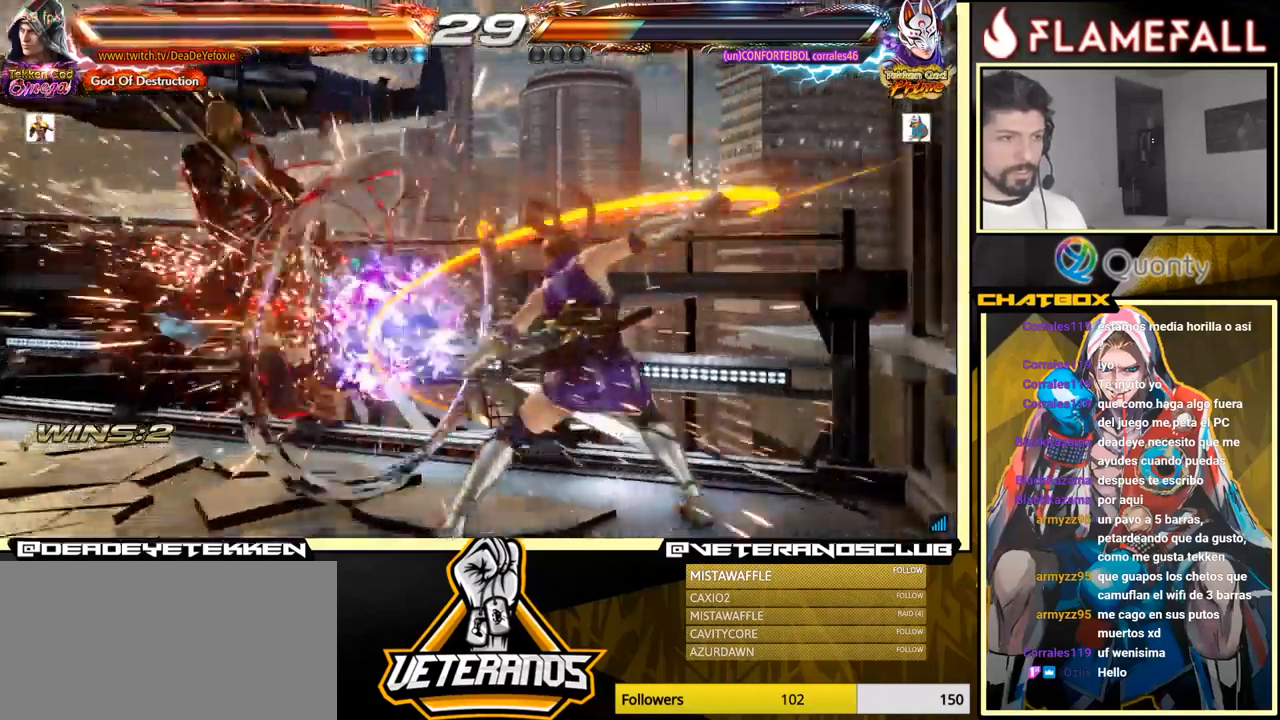
{"buttons": [], "left_stick": "center", "events": [[266, "left_stick", "center"]]}
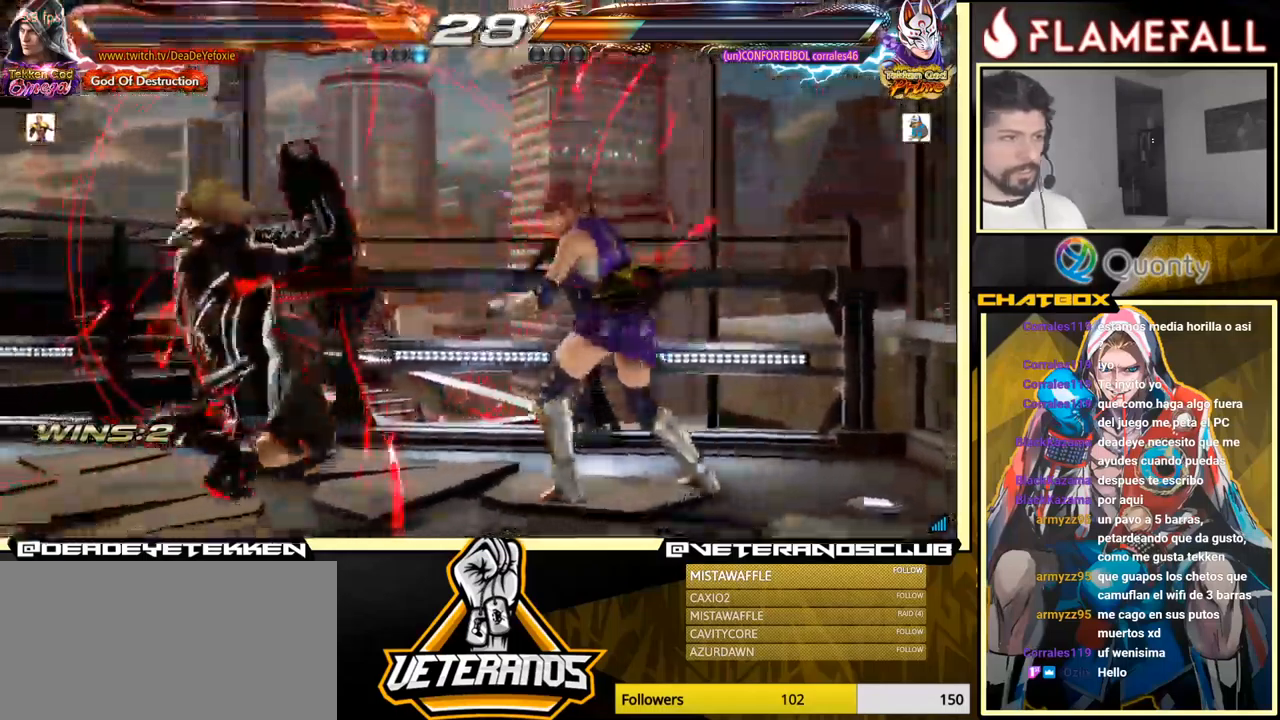
{"buttons": [], "left_stick": "center", "events": [[183, "left_stick", "up"], [333, "left_stick", "center"]]}
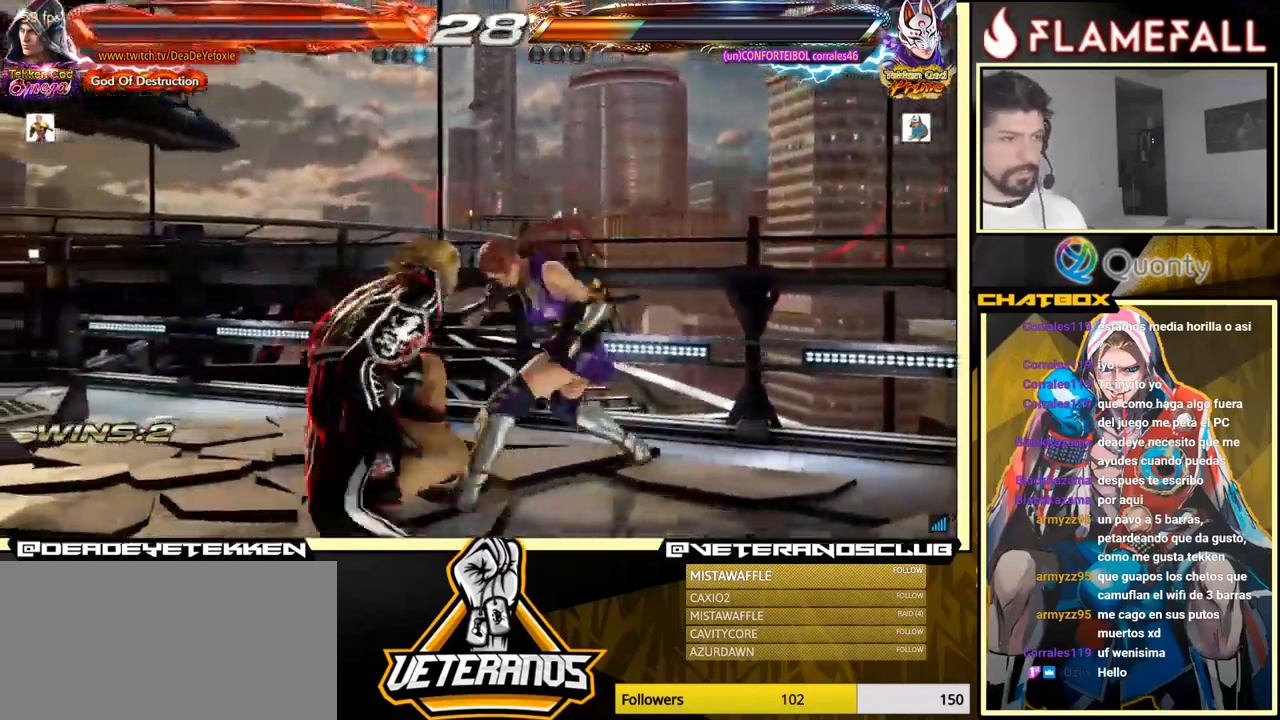
{"buttons": [], "left_stick": "center", "events": [[83, "left_stick", "left"], [416, "left_stick", "down"], [466, "left_stick", "center"]]}
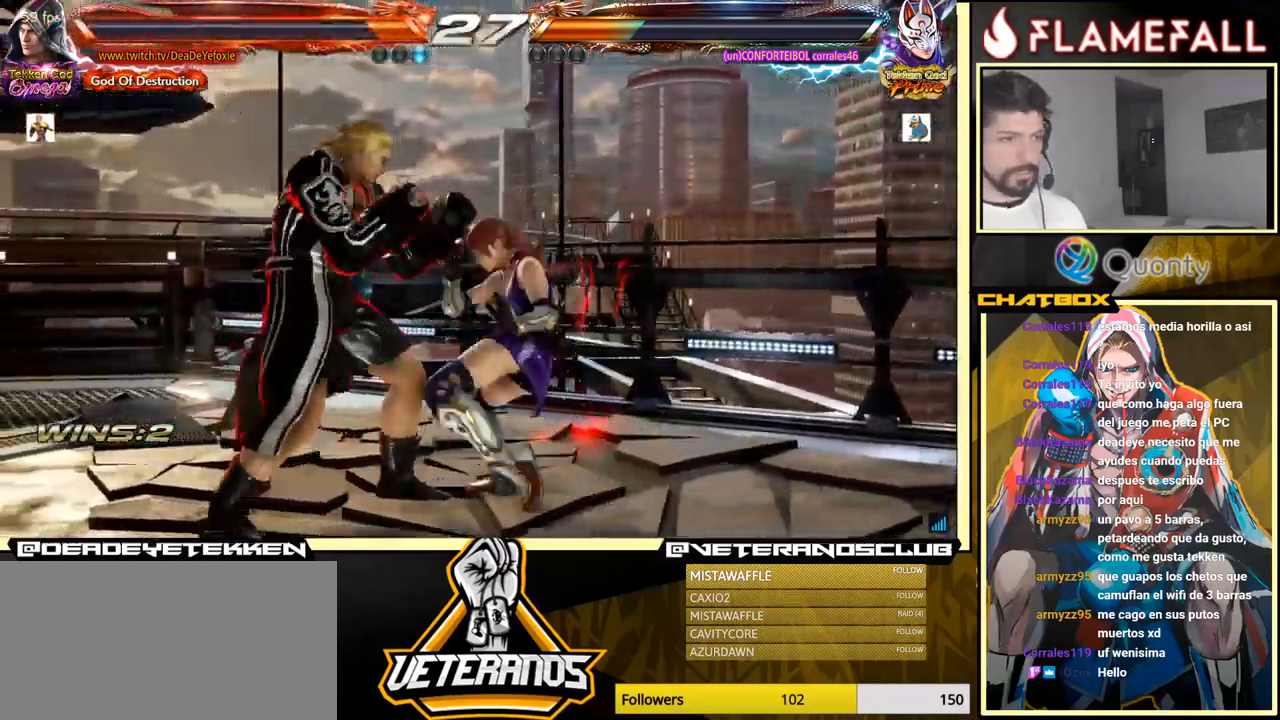
{"buttons": [], "left_stick": "left", "events": [[183, "left_stick", "left"]]}
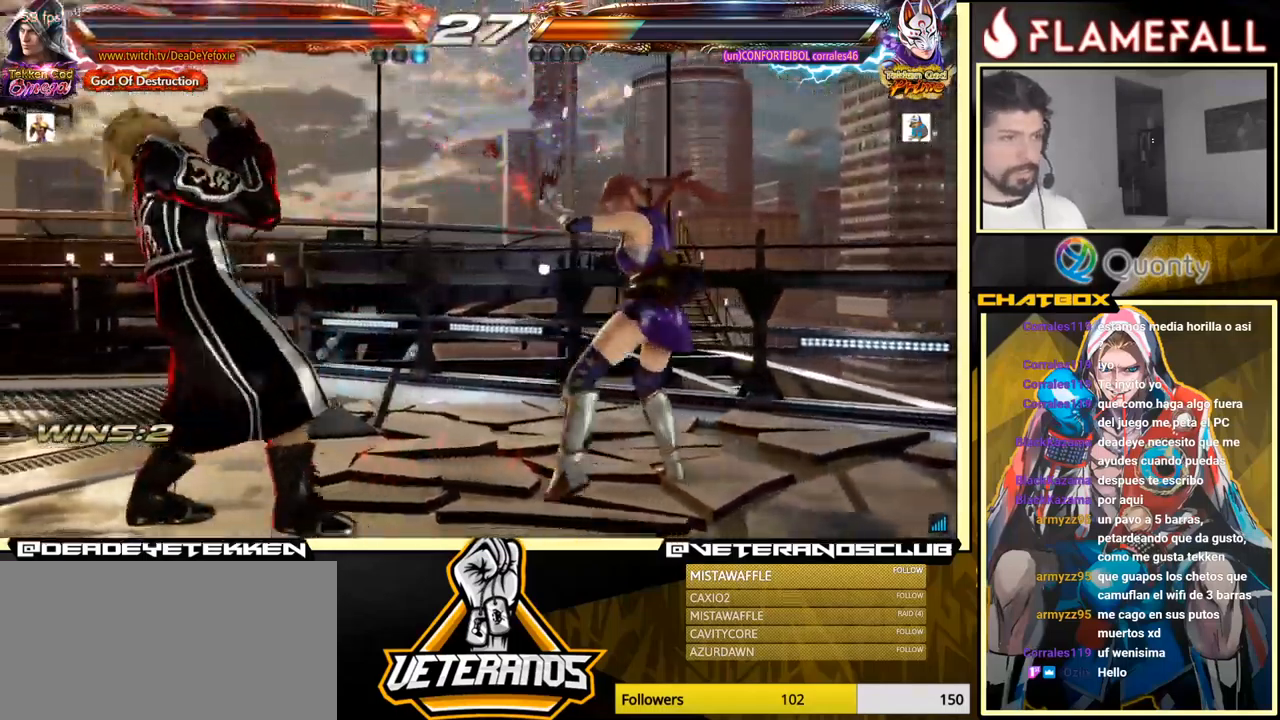
{"buttons": [], "left_stick": "left", "events": [[16, "left_stick", "center"], [100, "left_stick", "left"], [366, "left_stick", "center"], [466, "left_stick", "left"]]}
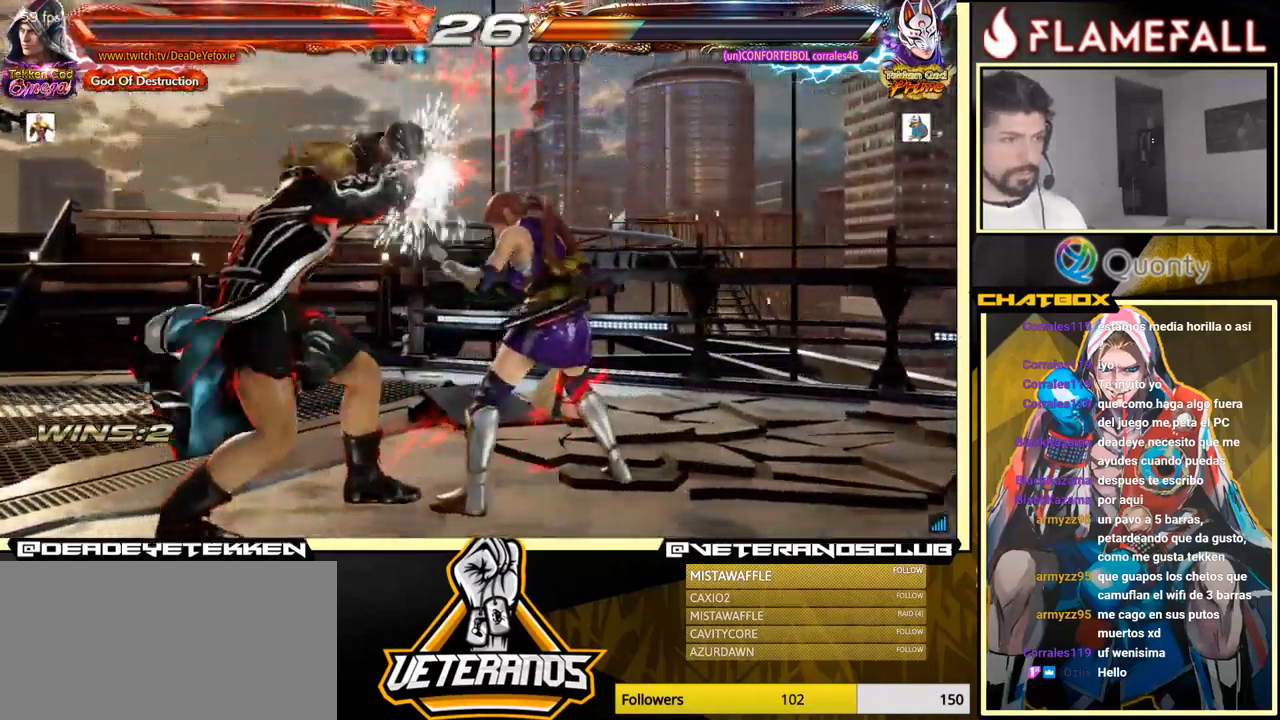
{"buttons": [], "left_stick": "down-right", "events": [[166, "left_stick", "down"], [233, "left_stick", "center"], [333, "left_stick", "down"], [383, "left_stick", "down-right"]]}
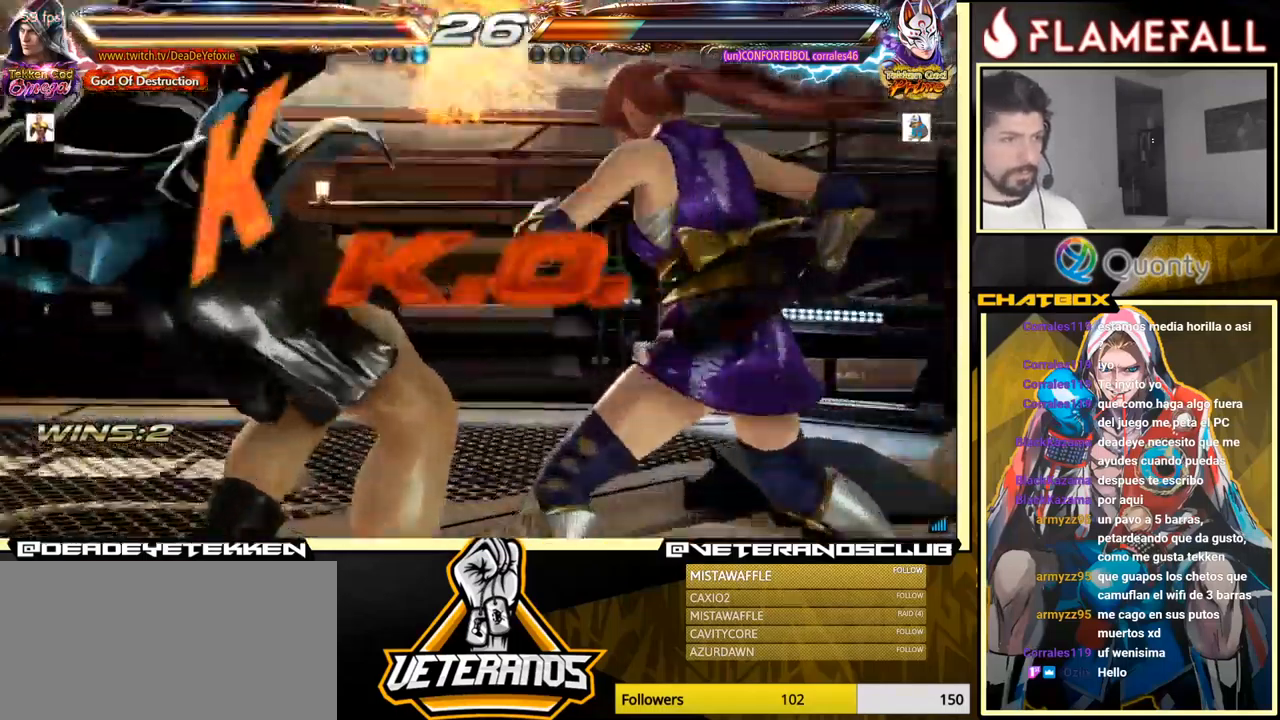
{"buttons": [], "left_stick": "center", "events": [[166, "left_stick", "center"]]}
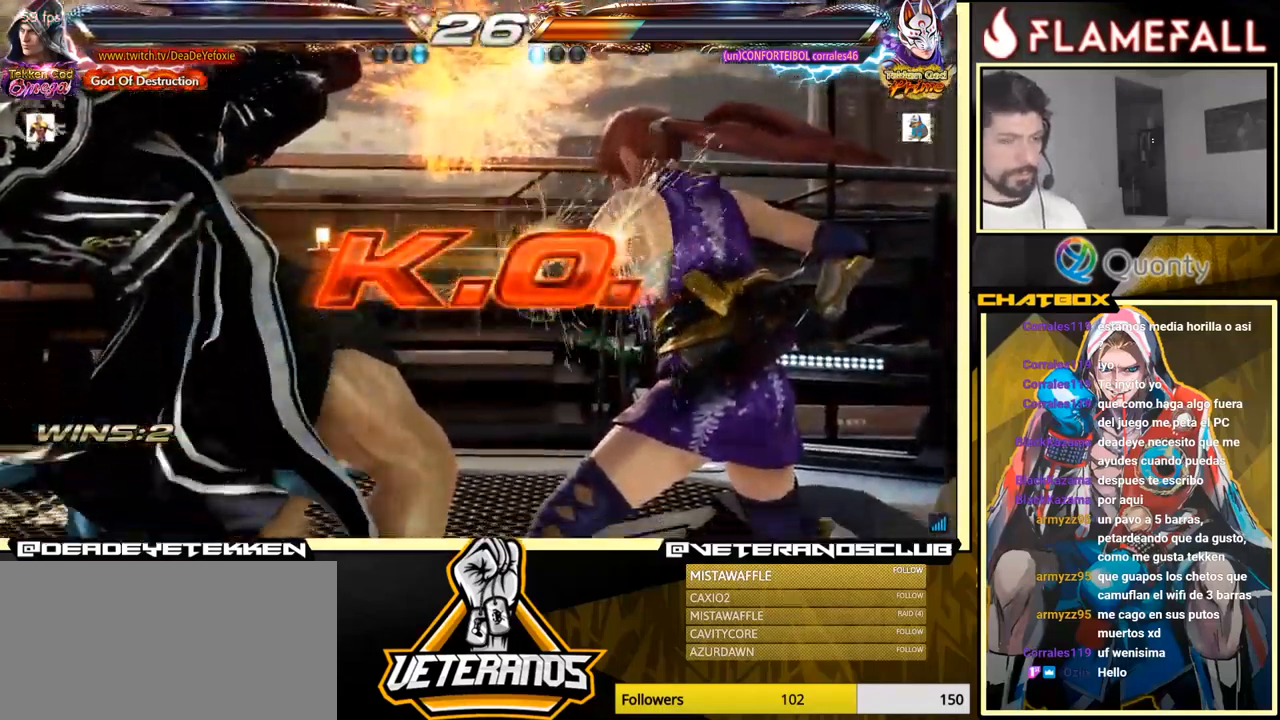
{"buttons": [], "left_stick": "center", "events": []}
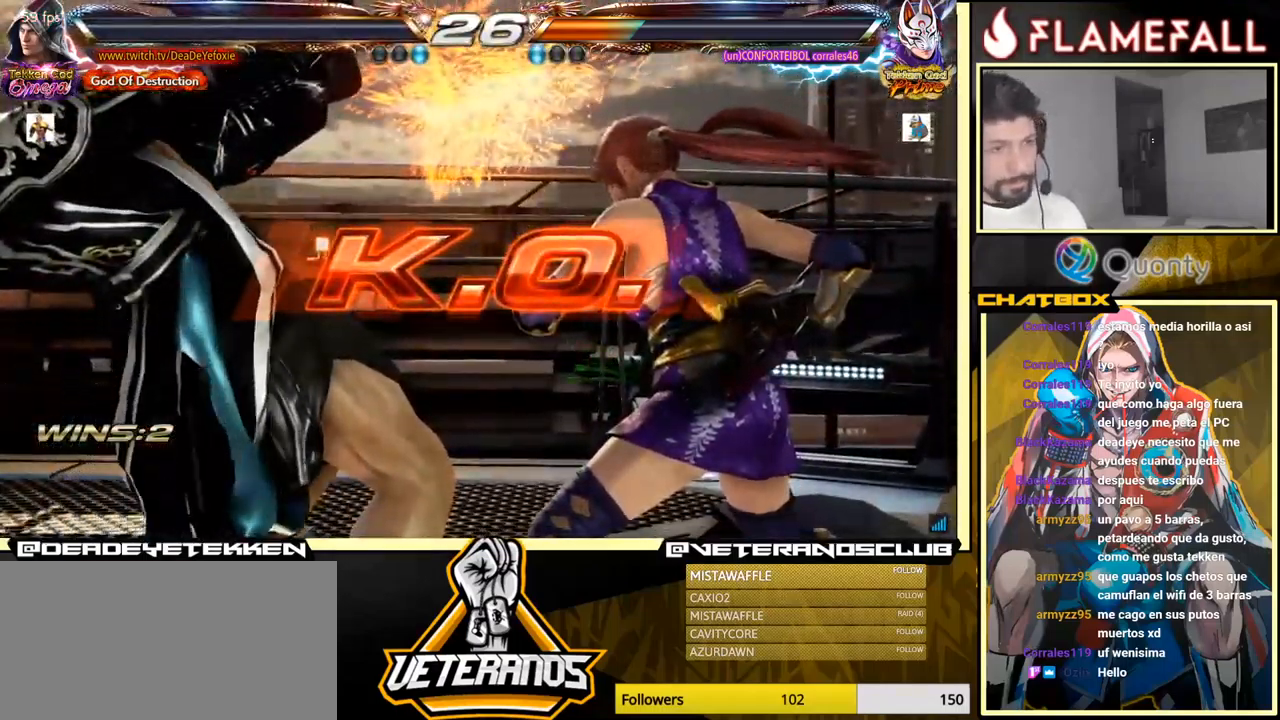
{"buttons": [], "left_stick": "center", "events": []}
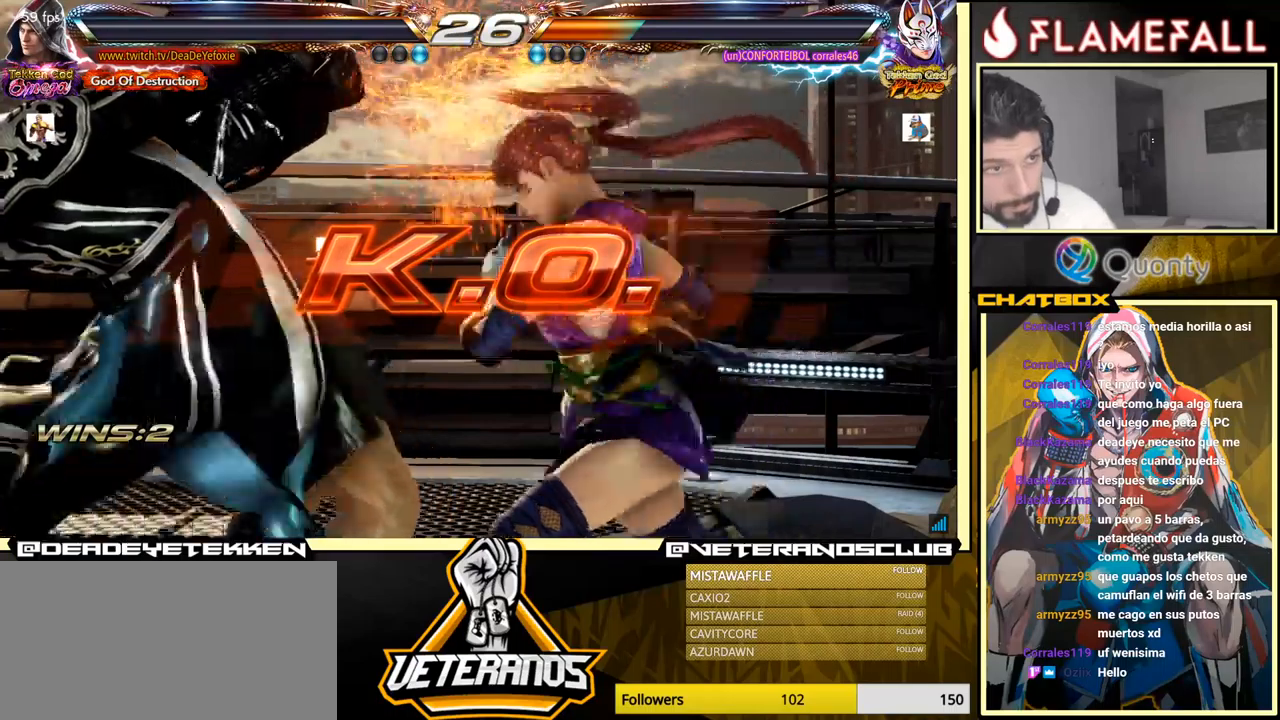
{"buttons": [], "left_stick": "center", "events": []}
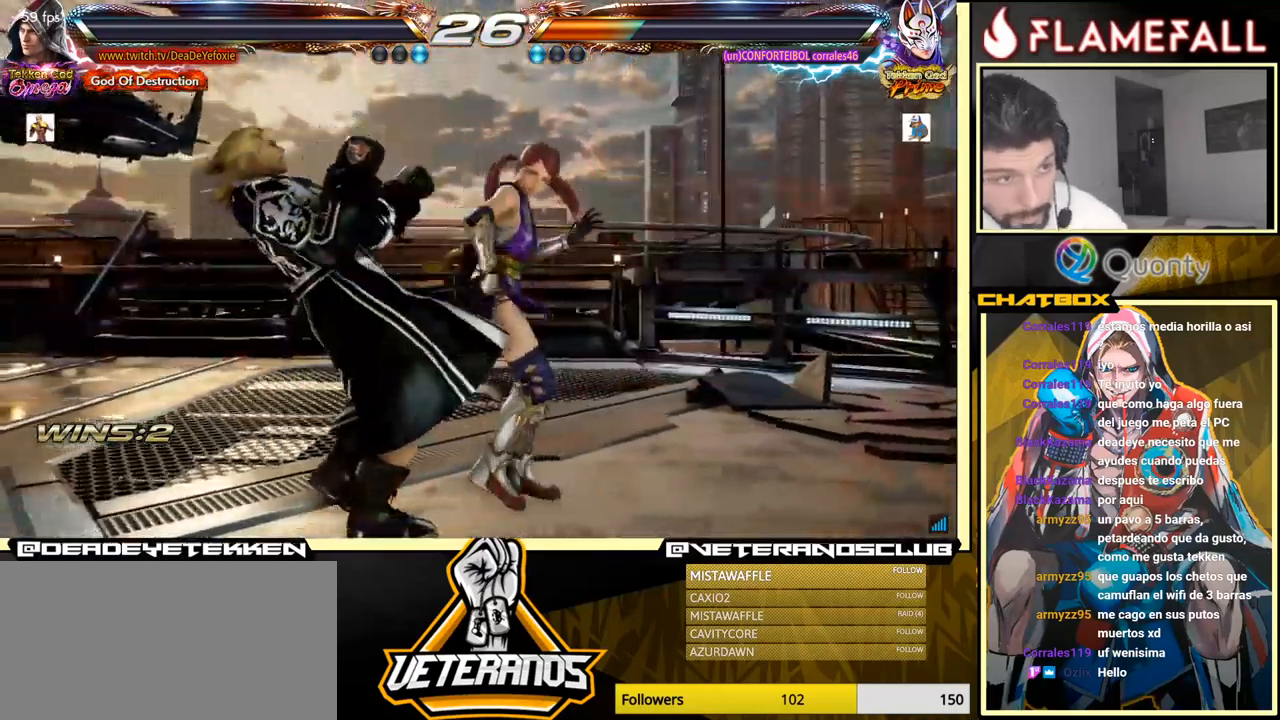
{"buttons": [], "left_stick": "center", "events": []}
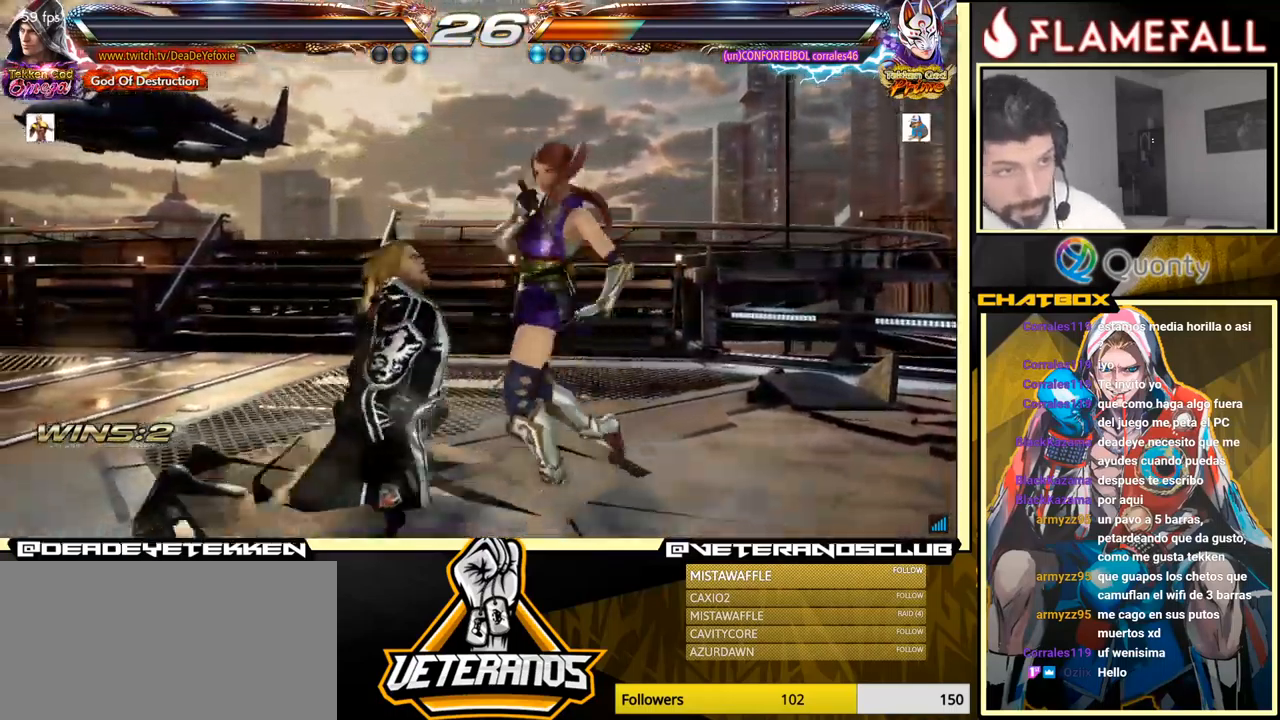
{"buttons": [], "left_stick": "center", "events": []}
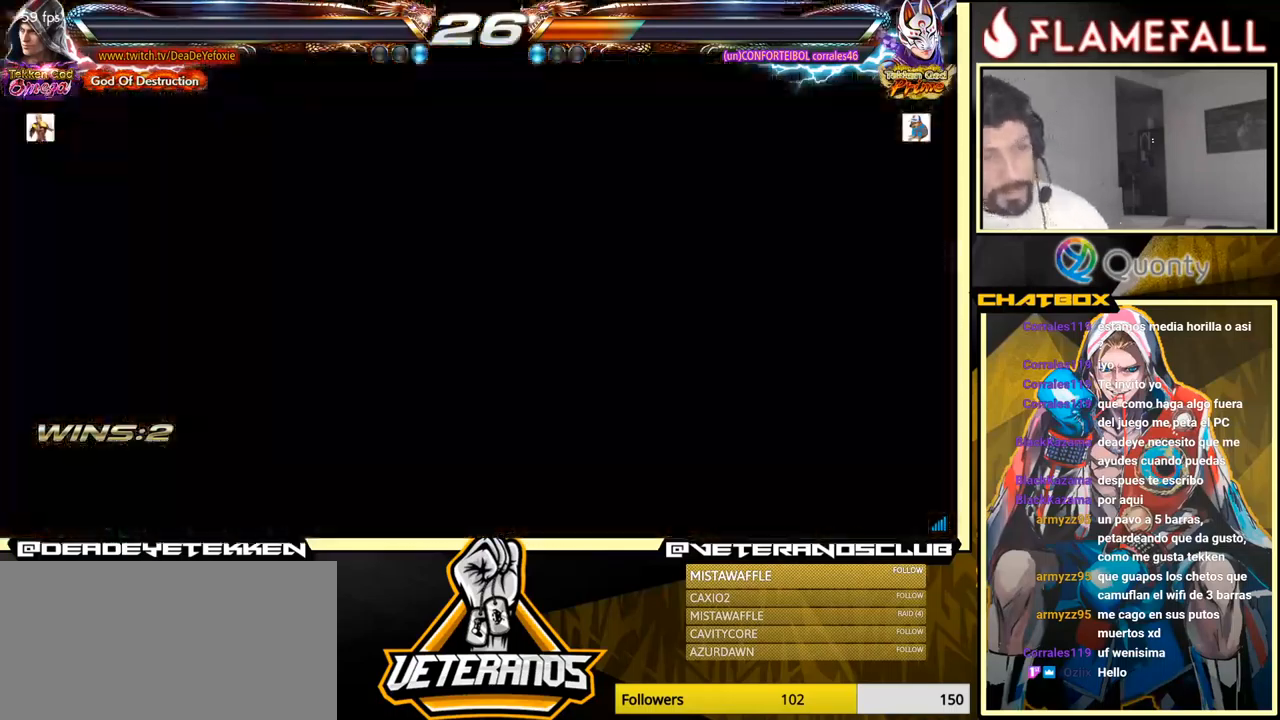
{"buttons": [], "left_stick": "center", "events": [[283, "A", "down"], [400, "A", "up"]]}
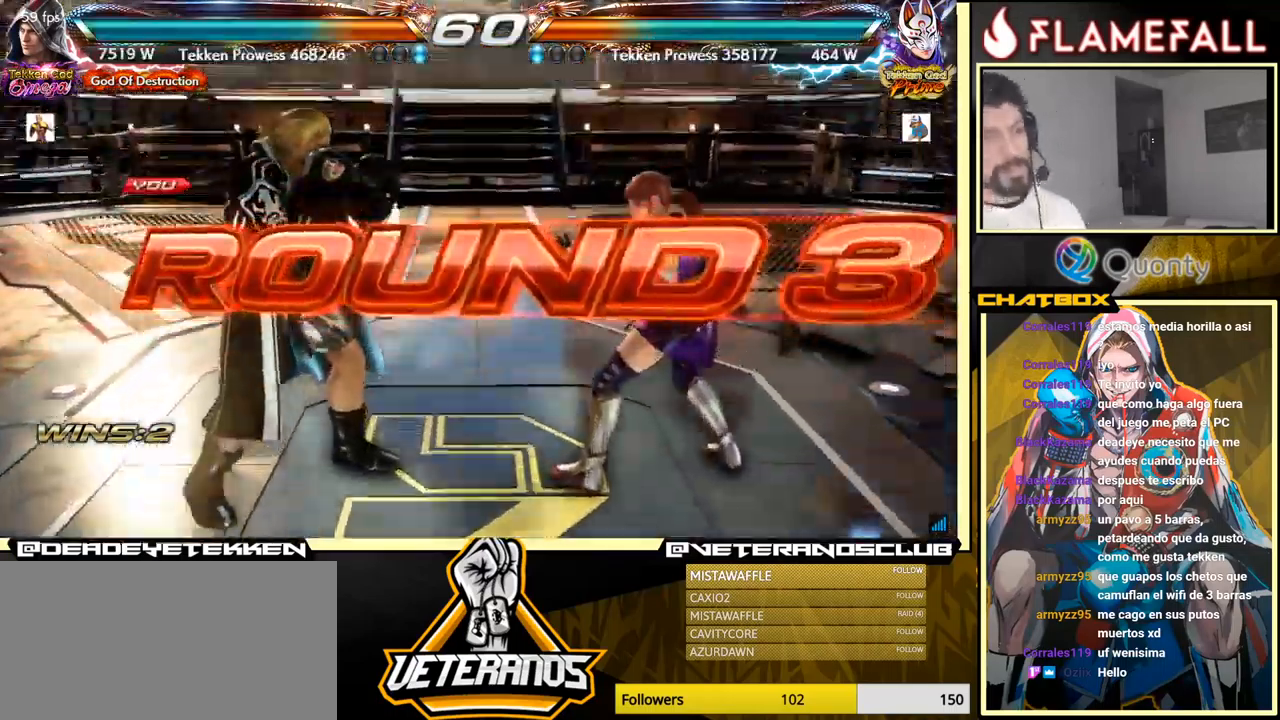
{"buttons": [], "left_stick": "center", "events": []}
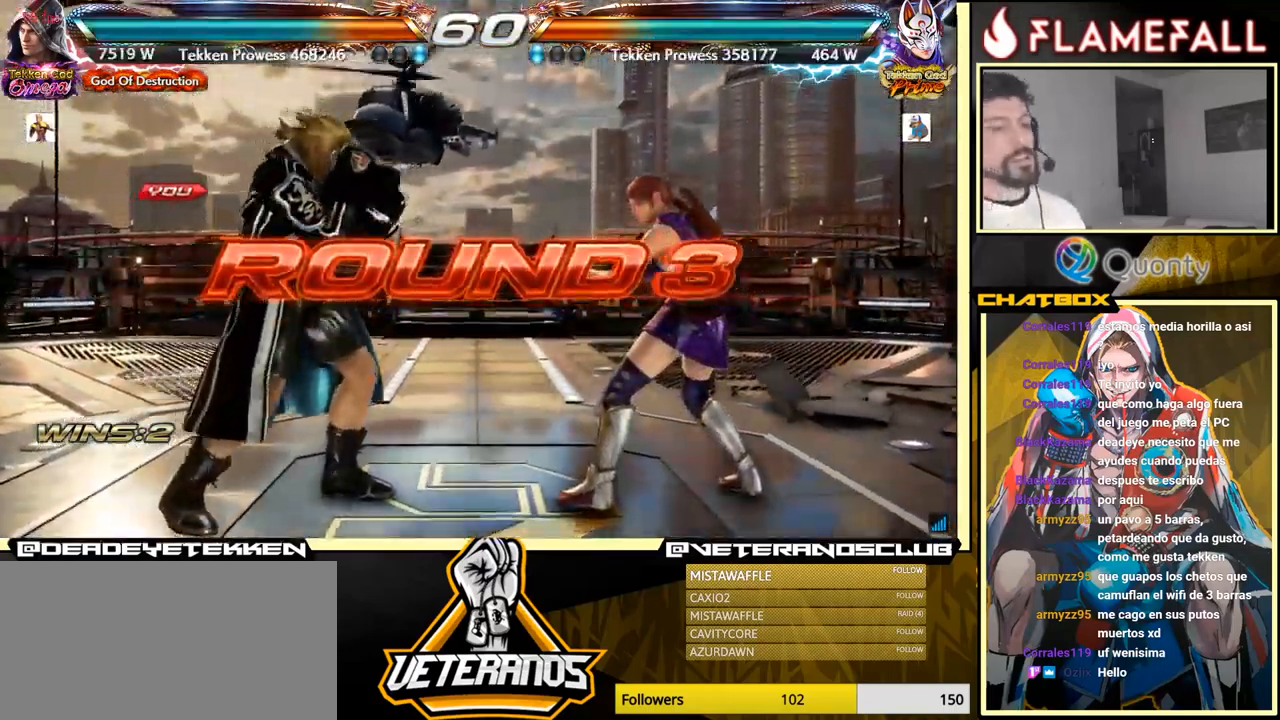
{"buttons": [], "left_stick": "center", "events": []}
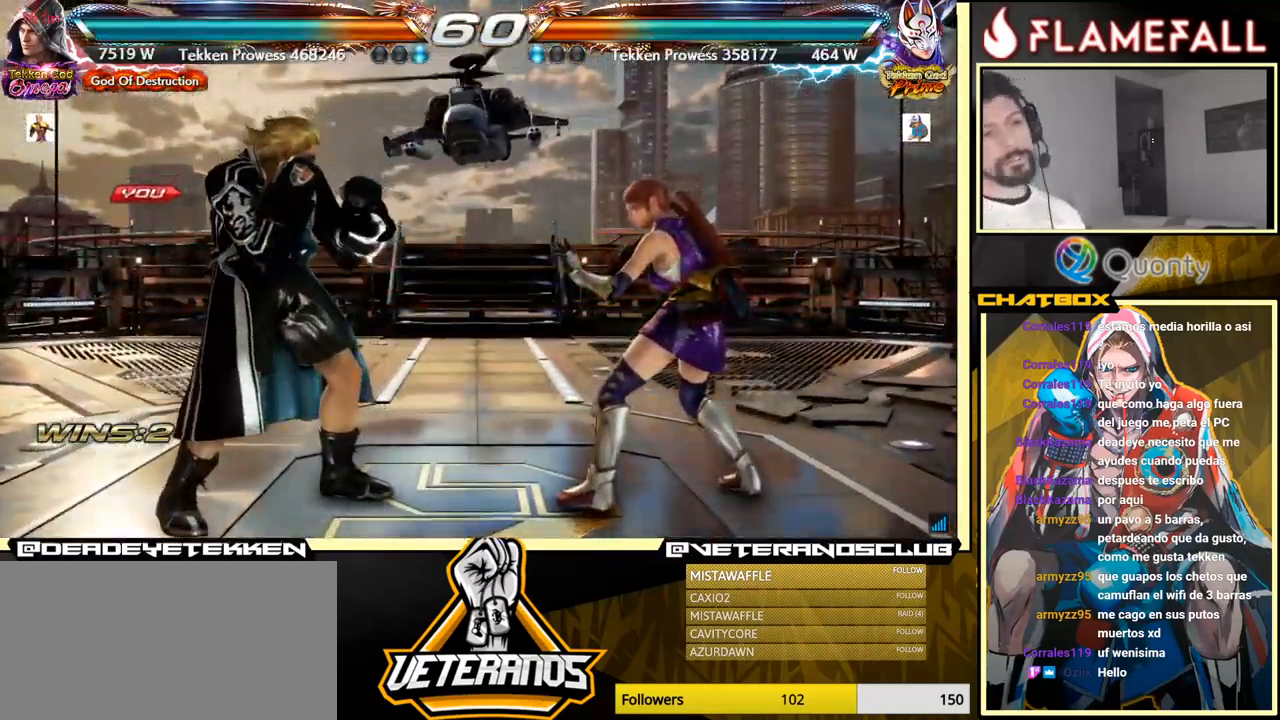
{"buttons": [], "left_stick": "center", "events": []}
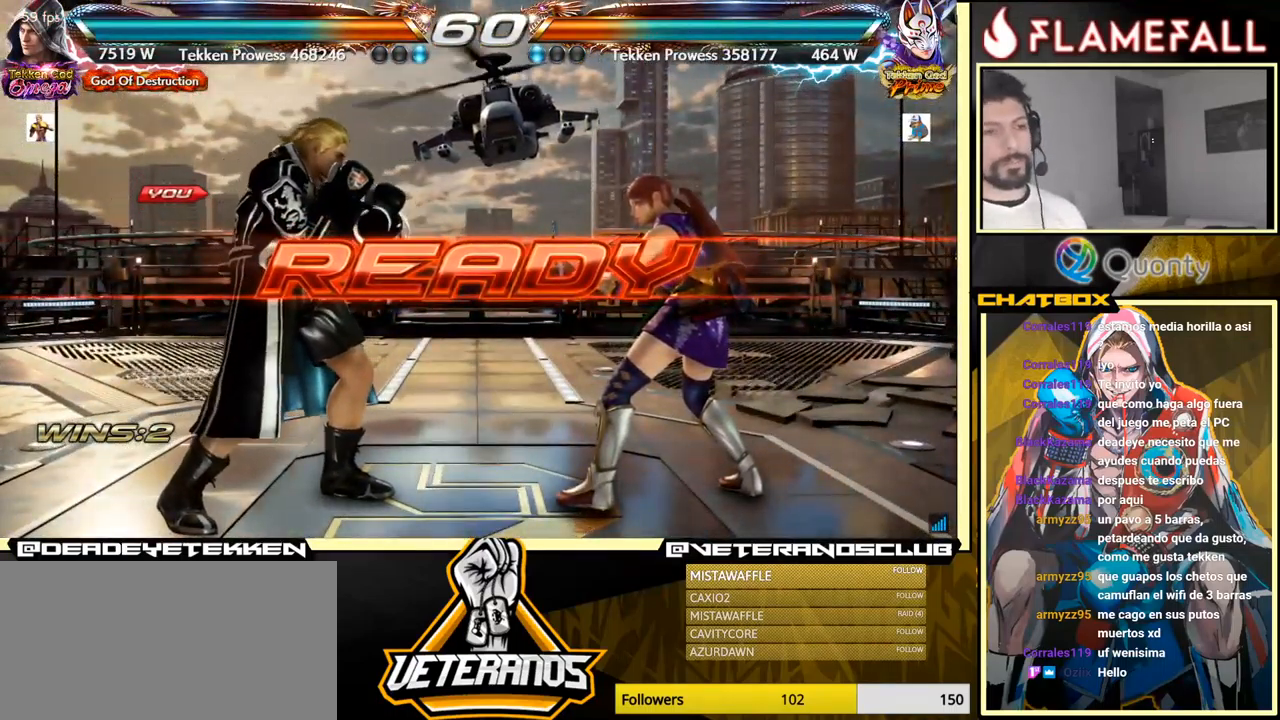
{"buttons": [], "left_stick": "center", "events": []}
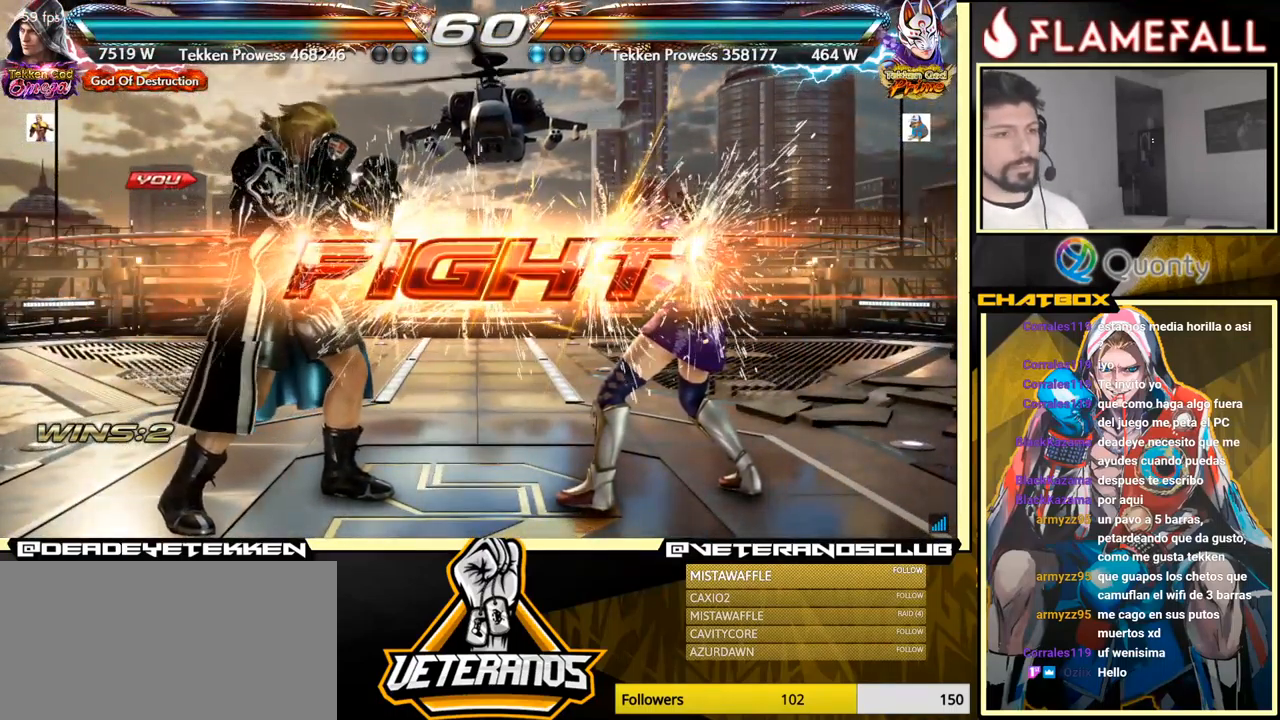
{"buttons": [], "left_stick": "down-left", "events": [[83, "left_stick", "left"], [300, "left_stick", "right"], [333, "A", "down"], [400, "A", "up"], [450, "left_stick", "down-left"]]}
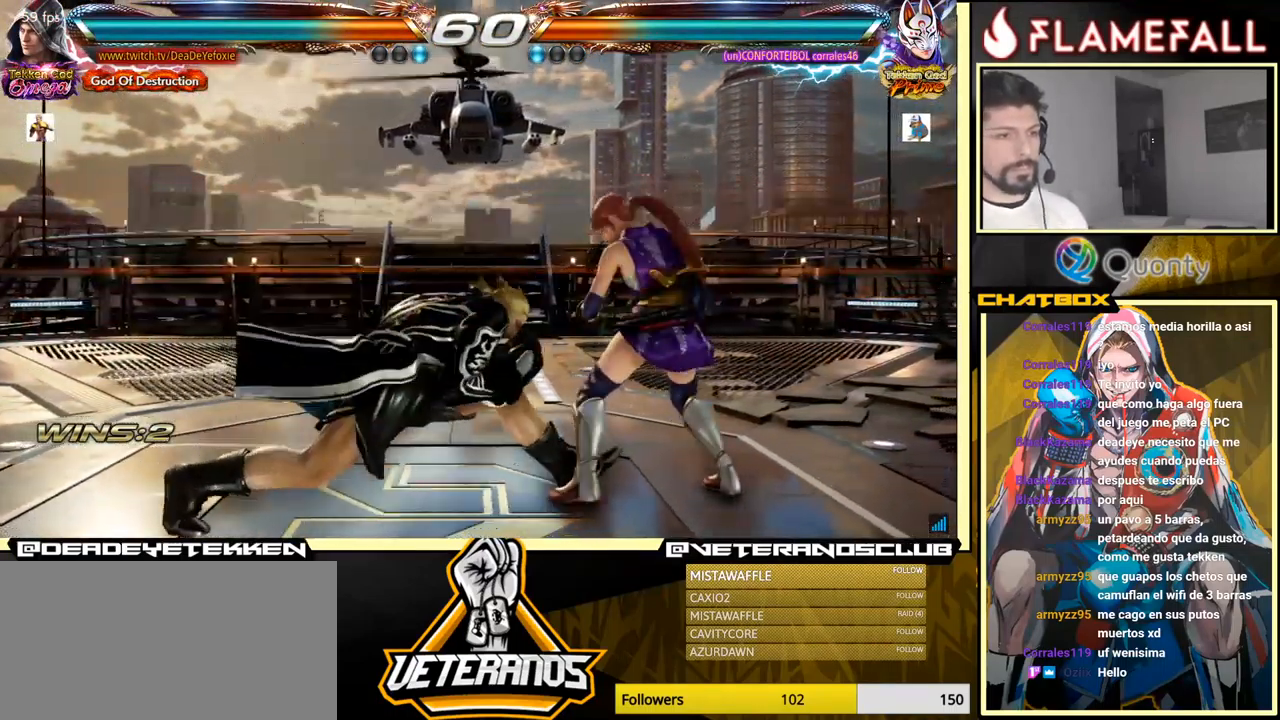
{"buttons": [], "left_stick": "down-right", "events": [[117, "left_stick", "down-right"], [150, "X", "down"], [233, "X", "up"]]}
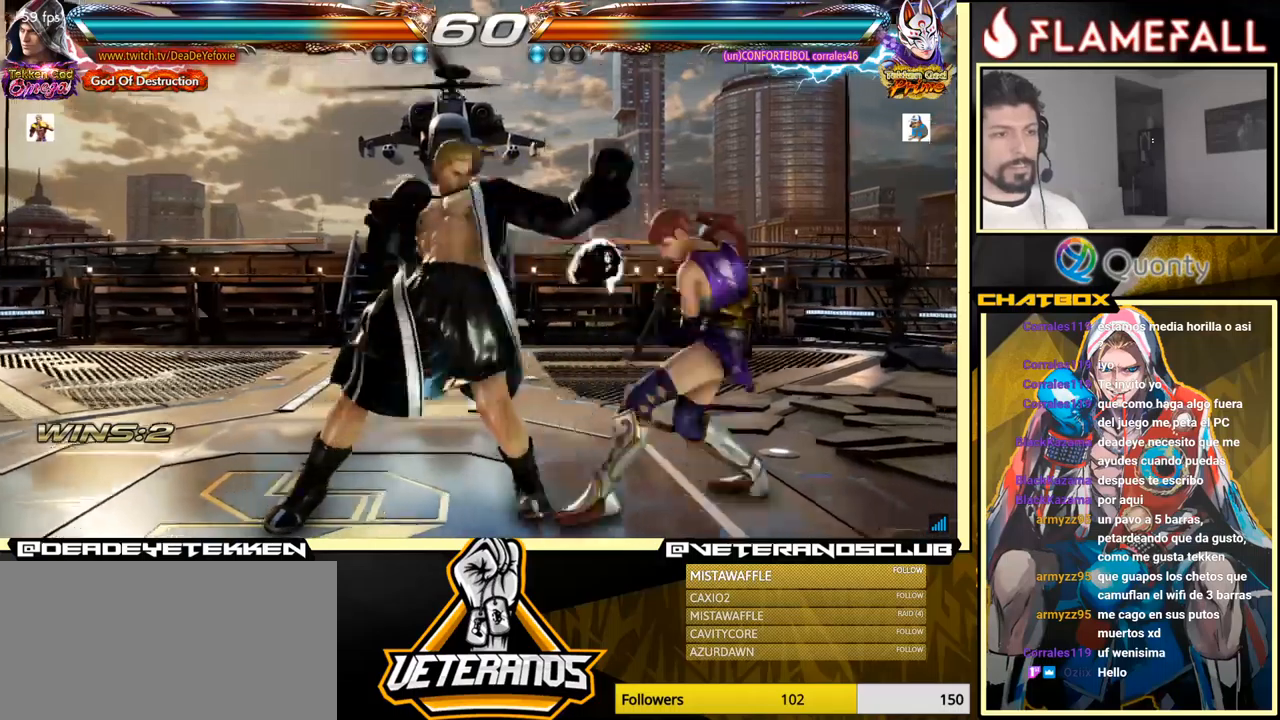
{"buttons": [], "left_stick": "down-right", "events": [[67, "left_stick", "center"], [350, "left_stick", "left"], [434, "left_stick", "down-right"]]}
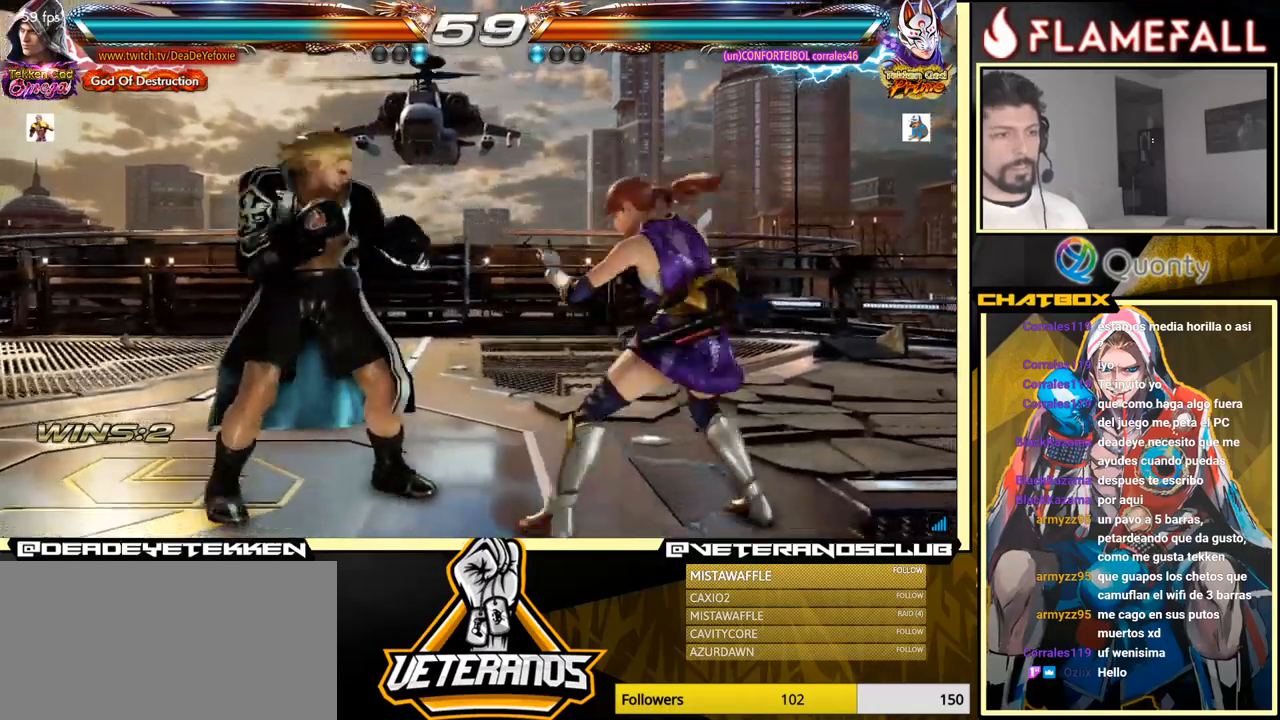
{"buttons": [], "left_stick": "left", "events": [[217, "left_stick", "center"], [367, "left_stick", "left"]]}
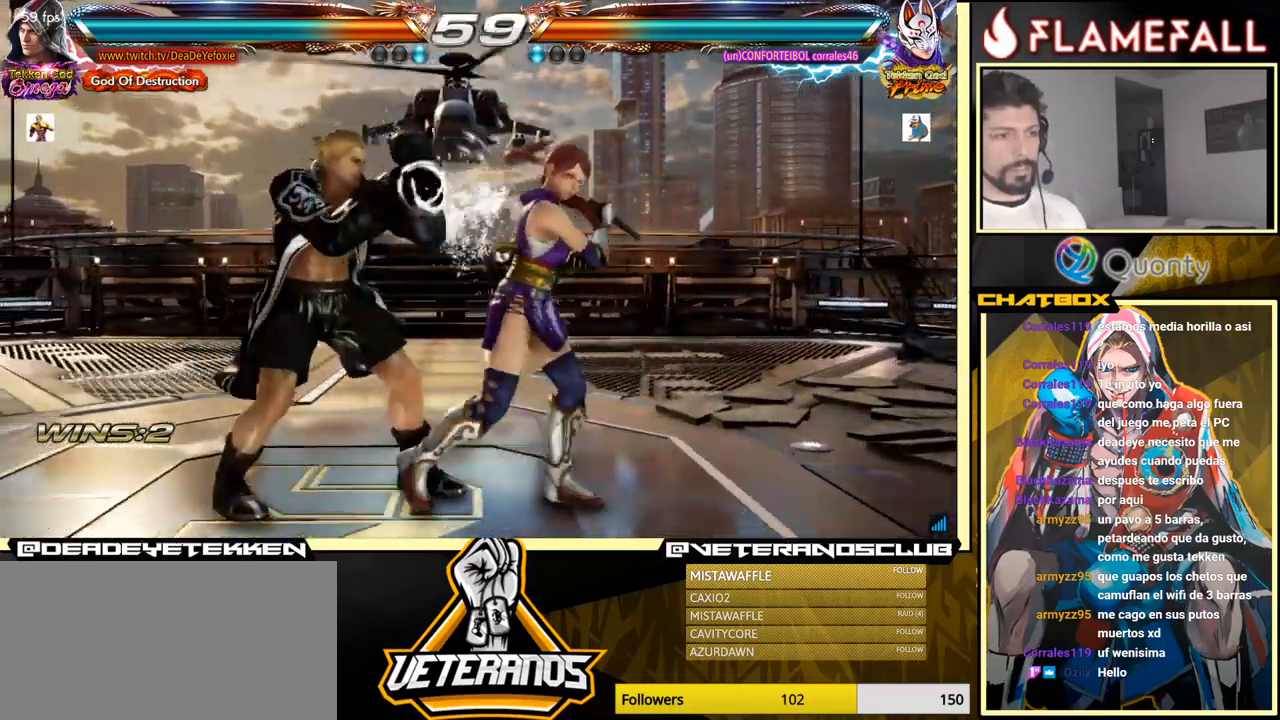
{"buttons": [], "left_stick": "center", "events": [[17, "left_stick", "center"]]}
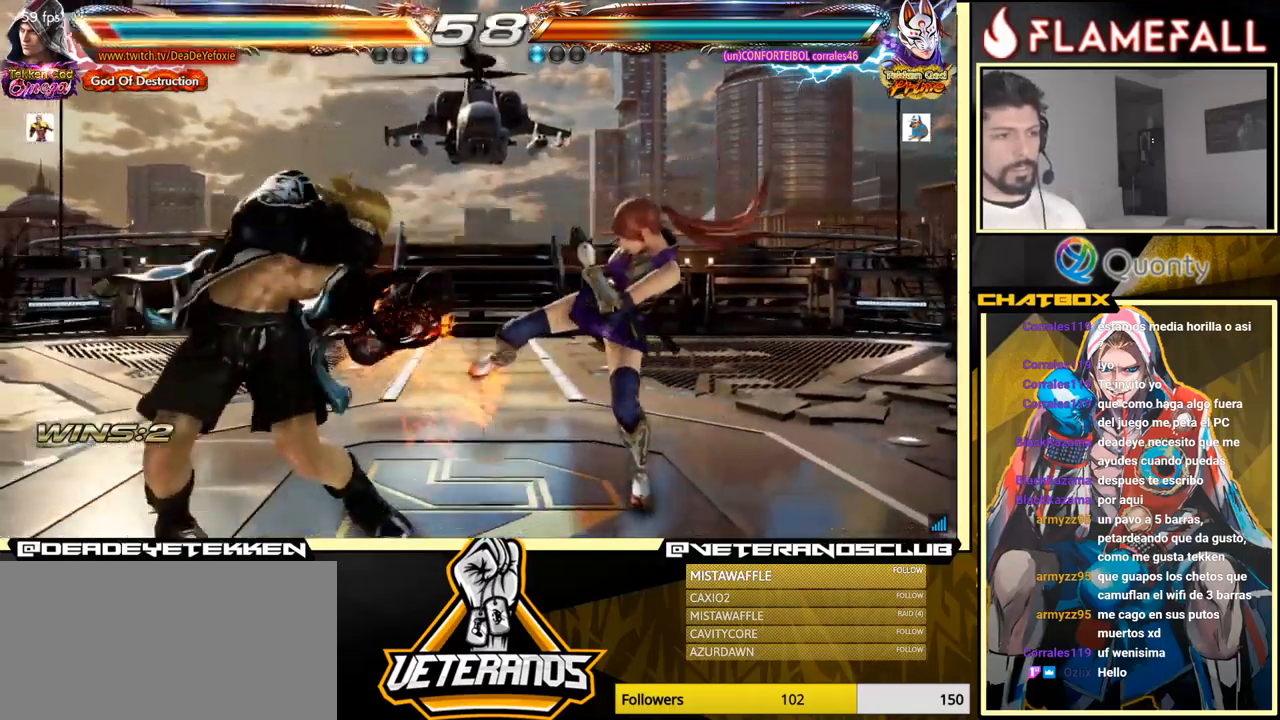
{"buttons": [], "left_stick": "down-right", "events": [[200, "left_stick", "left"], [250, "left_stick", "center"], [300, "left_stick", "left"], [434, "left_stick", "down-right"]]}
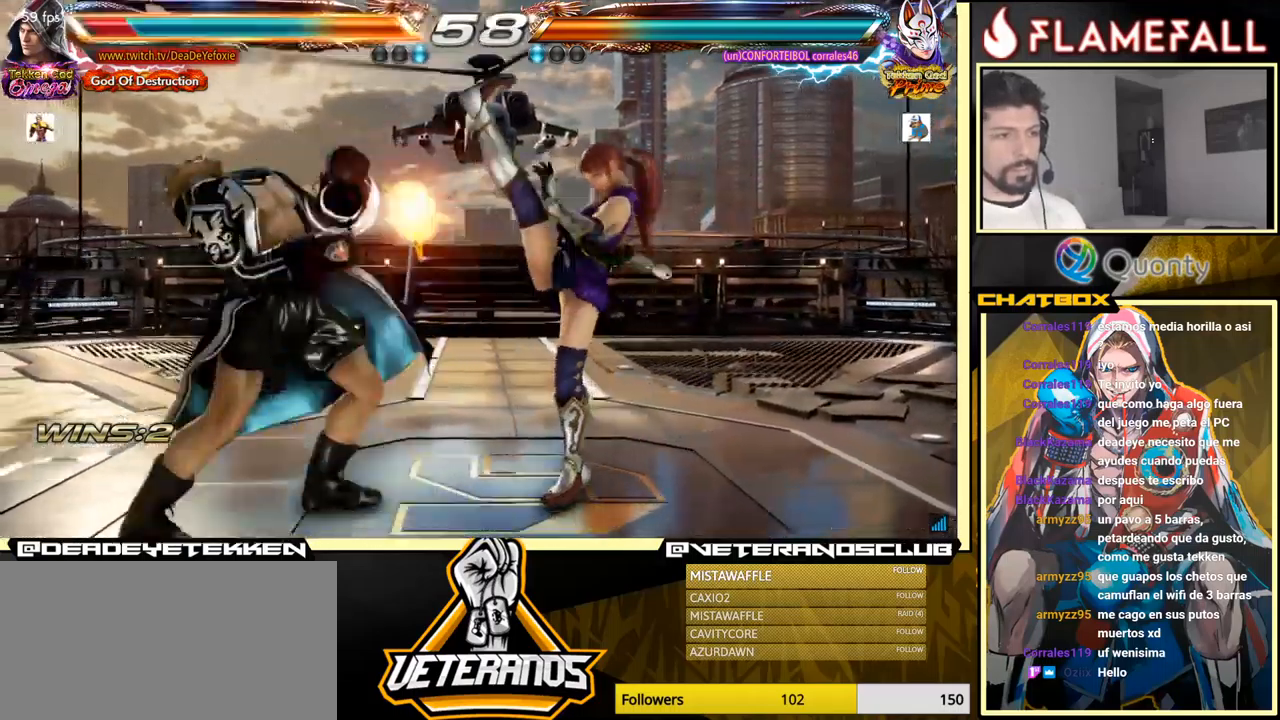
{"buttons": [], "left_stick": "left", "events": [[34, "left_stick", "left"], [250, "left_stick", "center"], [400, "left_stick", "left"]]}
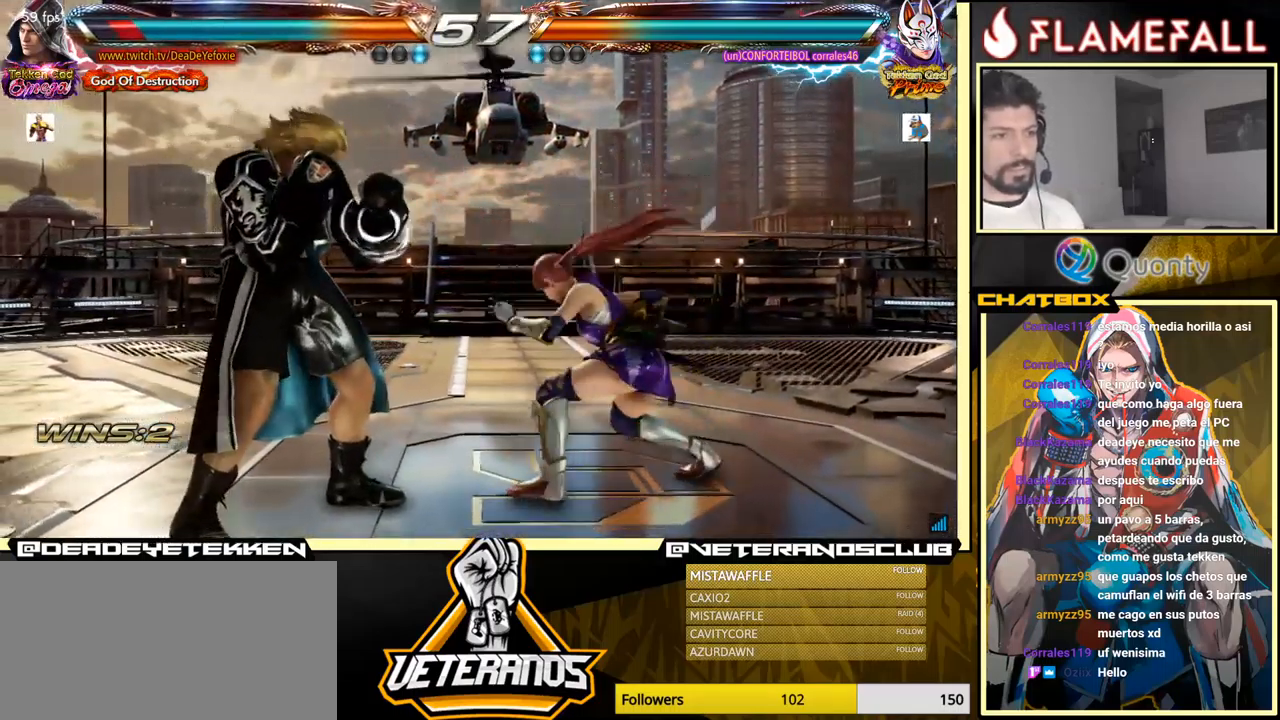
{"buttons": [], "left_stick": "center", "events": [[500, "left_stick", "center"]]}
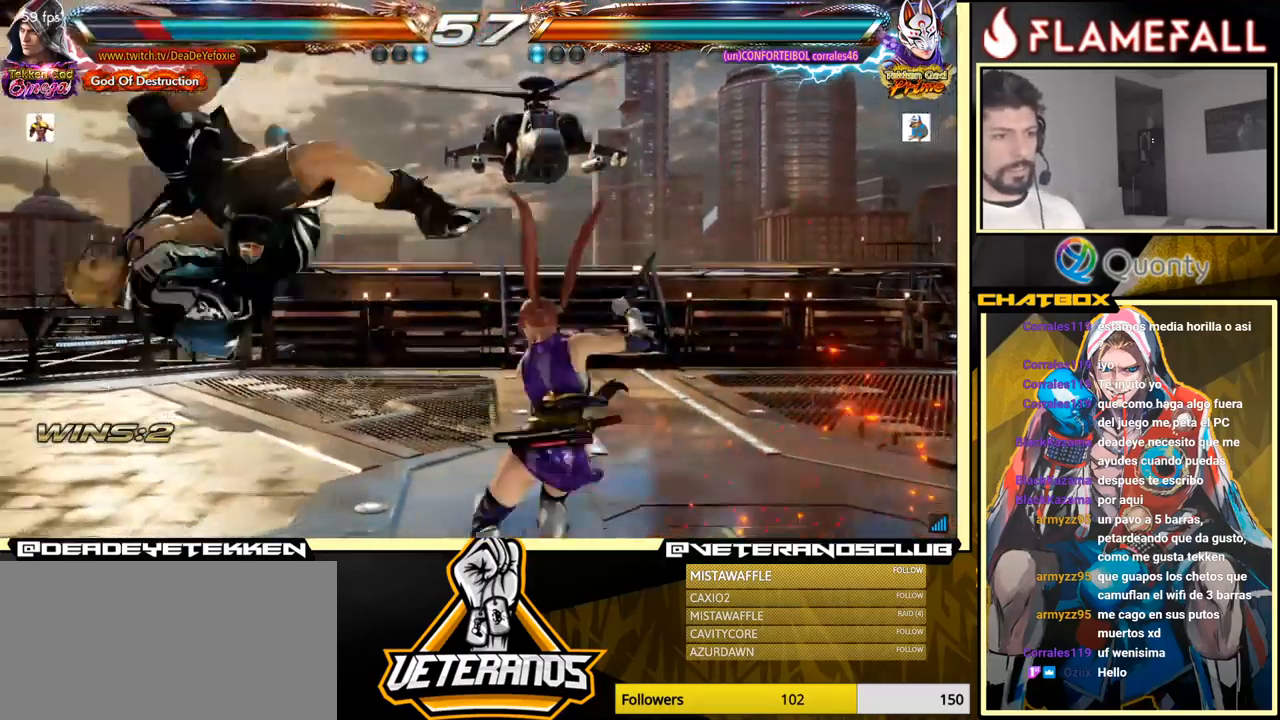
{"buttons": ["X"], "left_stick": "center", "events": [[300, "X", "down"], [350, "X", "up"], [500, "X", "down"]]}
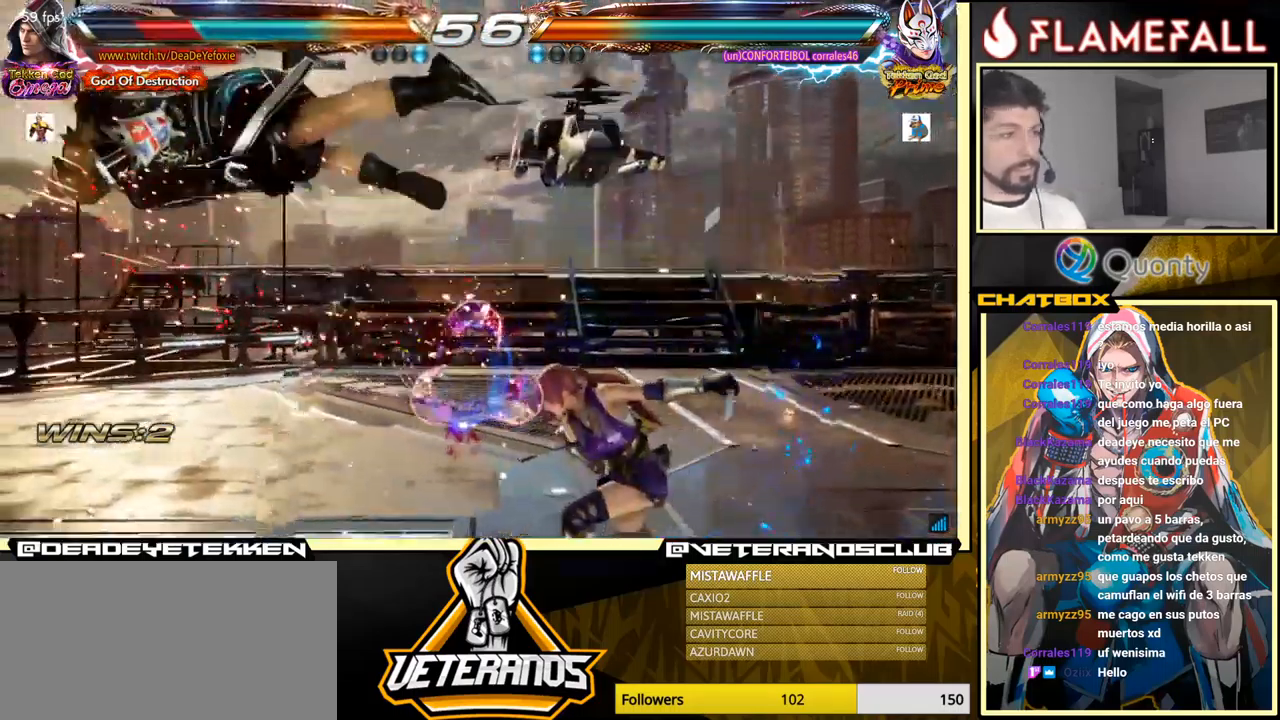
{"buttons": [], "left_stick": "center", "events": [[67, "X", "up"], [134, "X", "down"], [234, "X", "up"], [300, "X", "down"], [500, "X", "up"]]}